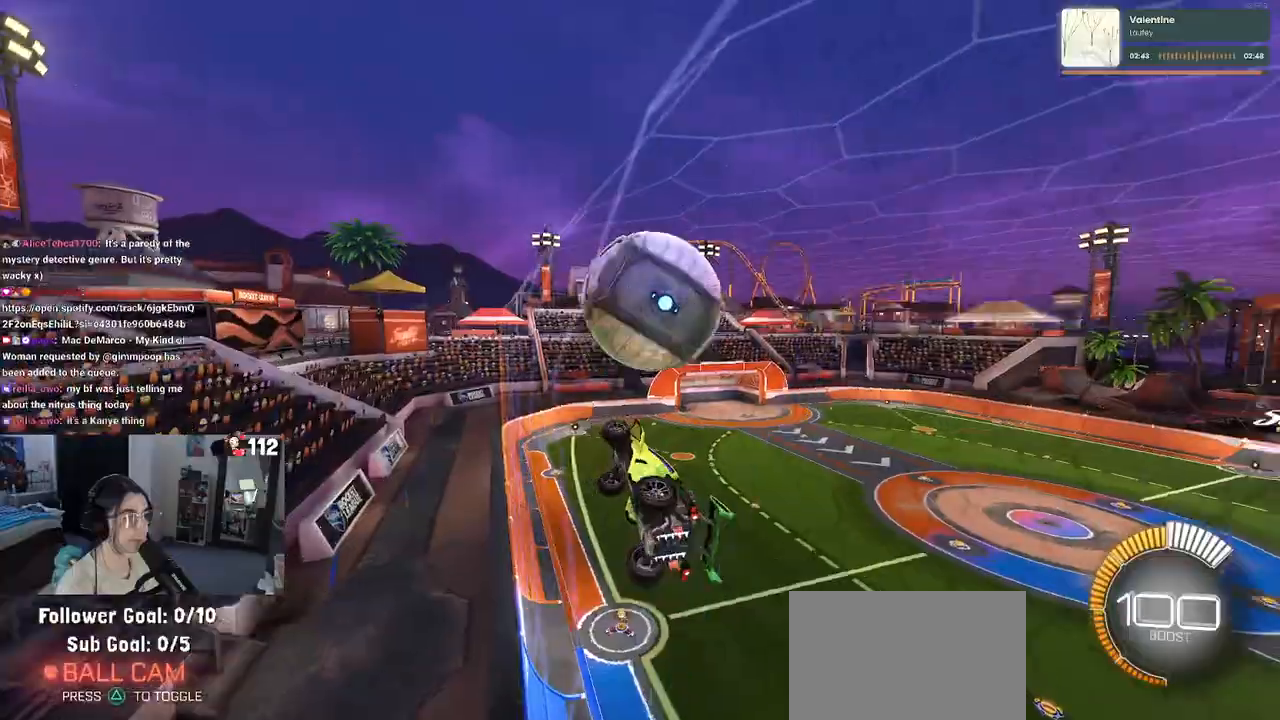
Gameplay with a controller (PlayStation layout); each line is a JSON object with the inputs held at the frame after it. "events" lists button and stick changes between this image and that frame as [ms after this image, input, new state], when the widget could be followed in between.
{"buttons": ["R2"], "left_stick": "center", "right_stick": "center", "events": [[50, "left_stick", "left"], [100, "R1", "down"], [400, "R1", "up"], [483, "left_stick", "center"]]}
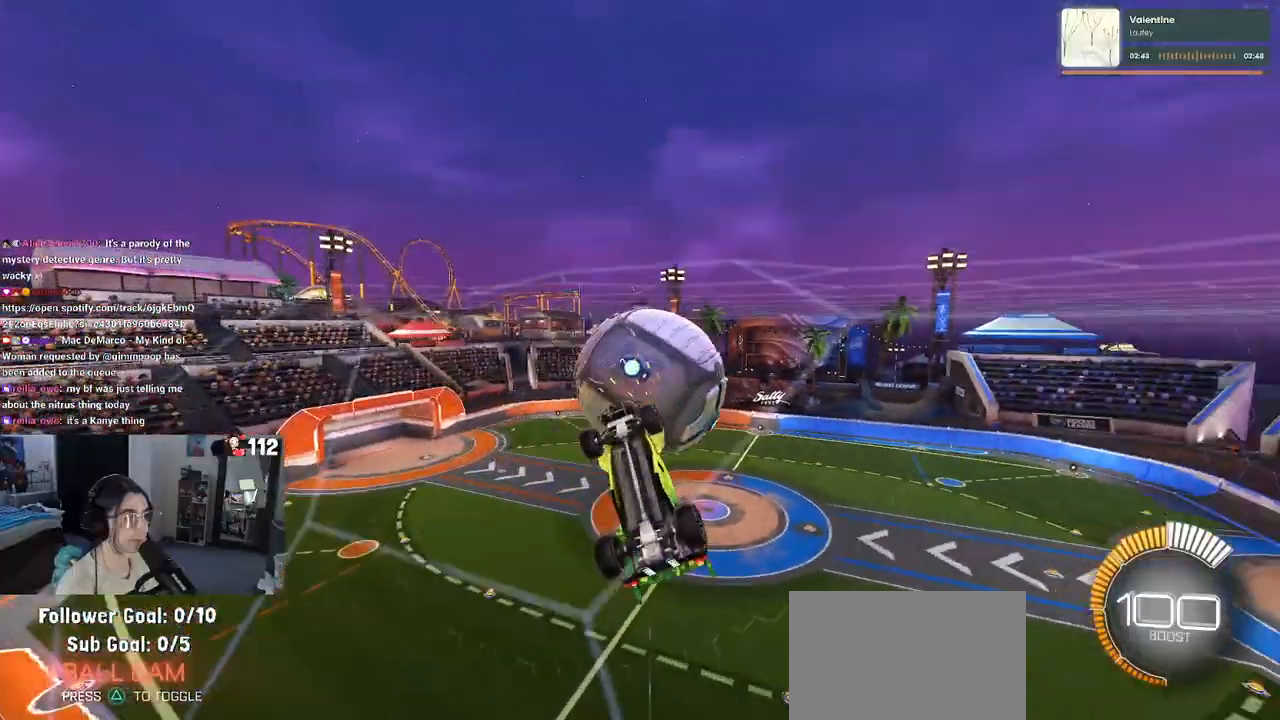
{"buttons": ["R1", "R2"], "left_stick": "center", "right_stick": "center", "events": [[17, "L2", "down"], [17, "R2", "up"], [150, "R2", "down"], [150, "left_stick", "right"], [200, "R1", "down"], [233, "L2", "up"], [367, "left_stick", "center"]]}
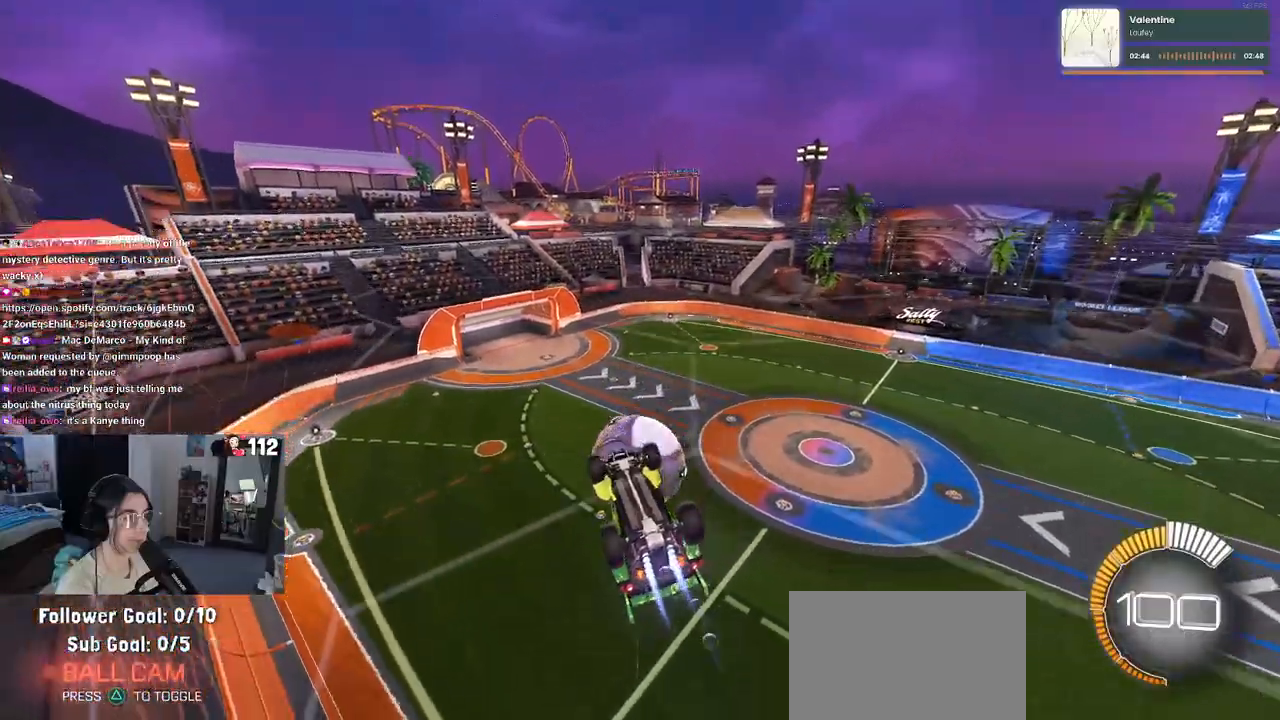
{"buttons": ["R2"], "left_stick": "up-right", "right_stick": "center", "events": [[17, "left_stick", "down-left"], [100, "R1", "up"], [250, "CROSS", "down"], [250, "left_stick", "down-right"], [383, "CROSS", "up"], [500, "left_stick", "up-right"]]}
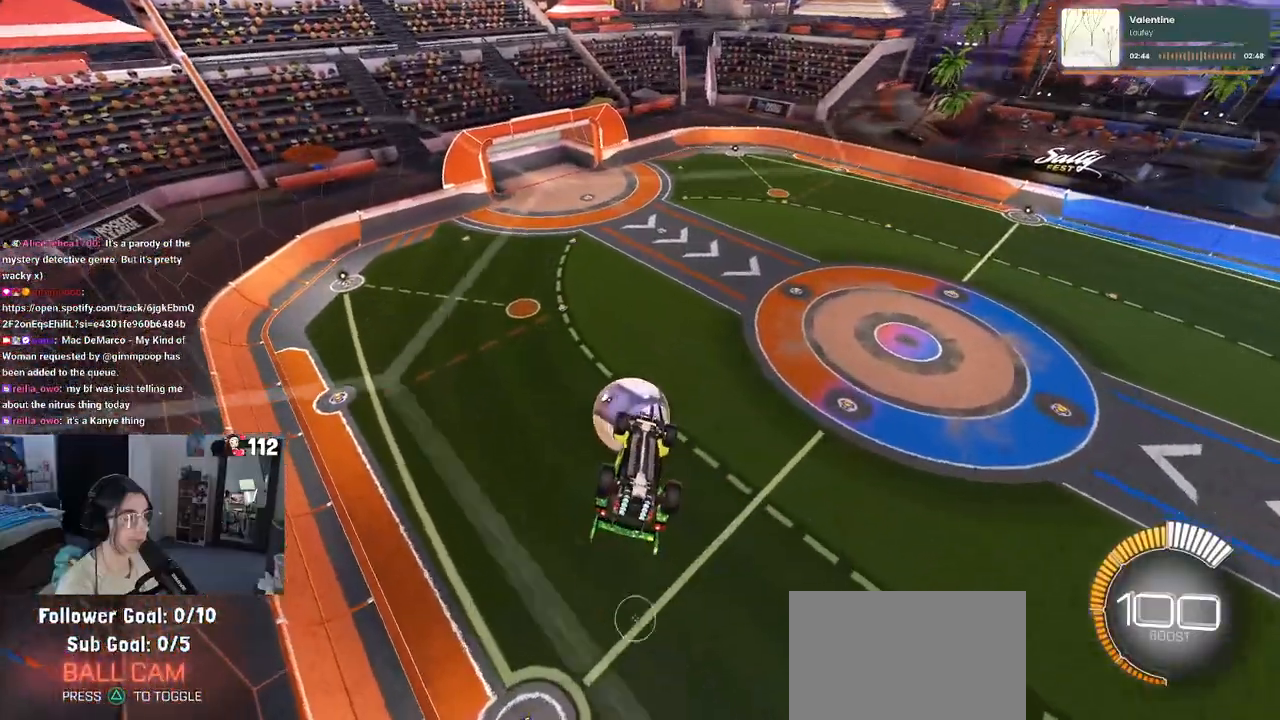
{"buttons": ["L1", "R2"], "left_stick": "up-left", "right_stick": "center", "events": [[33, "L1", "down"], [100, "R1", "down"], [150, "left_stick", "up-left"], [333, "left_stick", "center"], [450, "R1", "up"], [483, "left_stick", "up-left"]]}
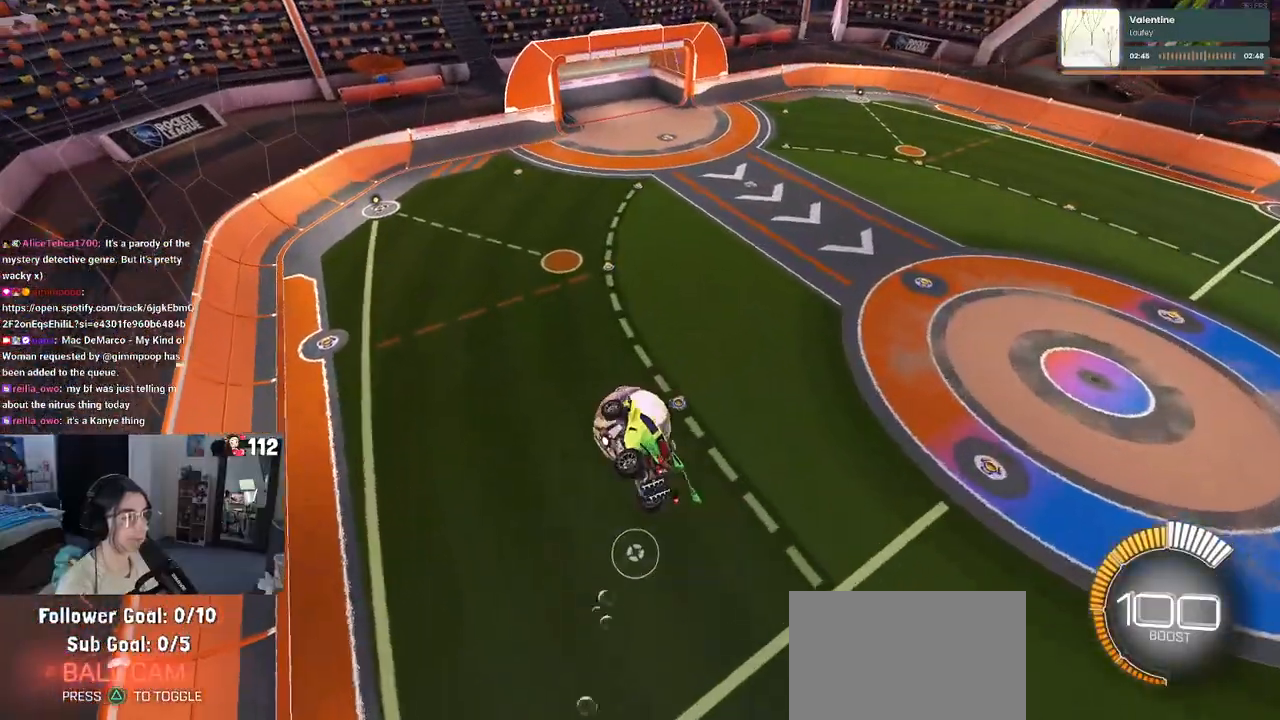
{"buttons": ["R1", "R2"], "left_stick": "center", "right_stick": "center", "events": [[167, "left_stick", "left"], [417, "R1", "down"], [467, "L1", "up"], [500, "left_stick", "center"]]}
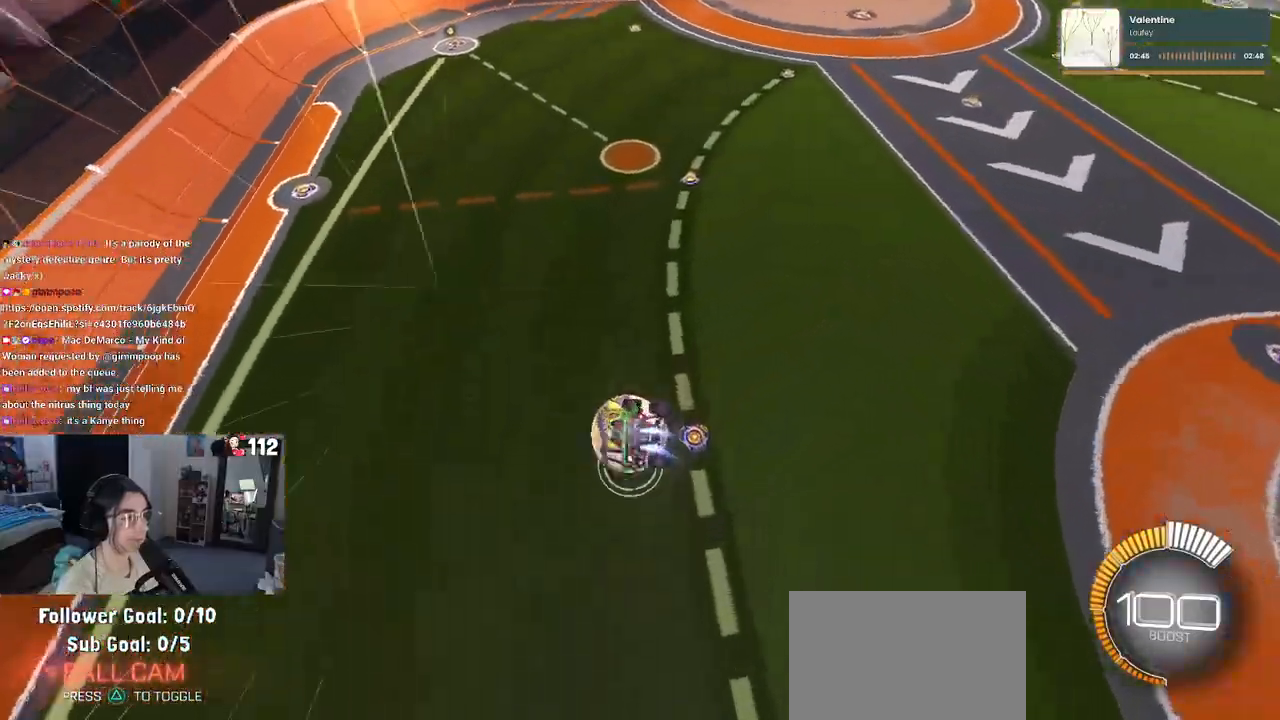
{"buttons": ["SQUARE", "R1", "R2"], "left_stick": "center", "right_stick": "center", "events": [[33, "SQUARE", "down"]]}
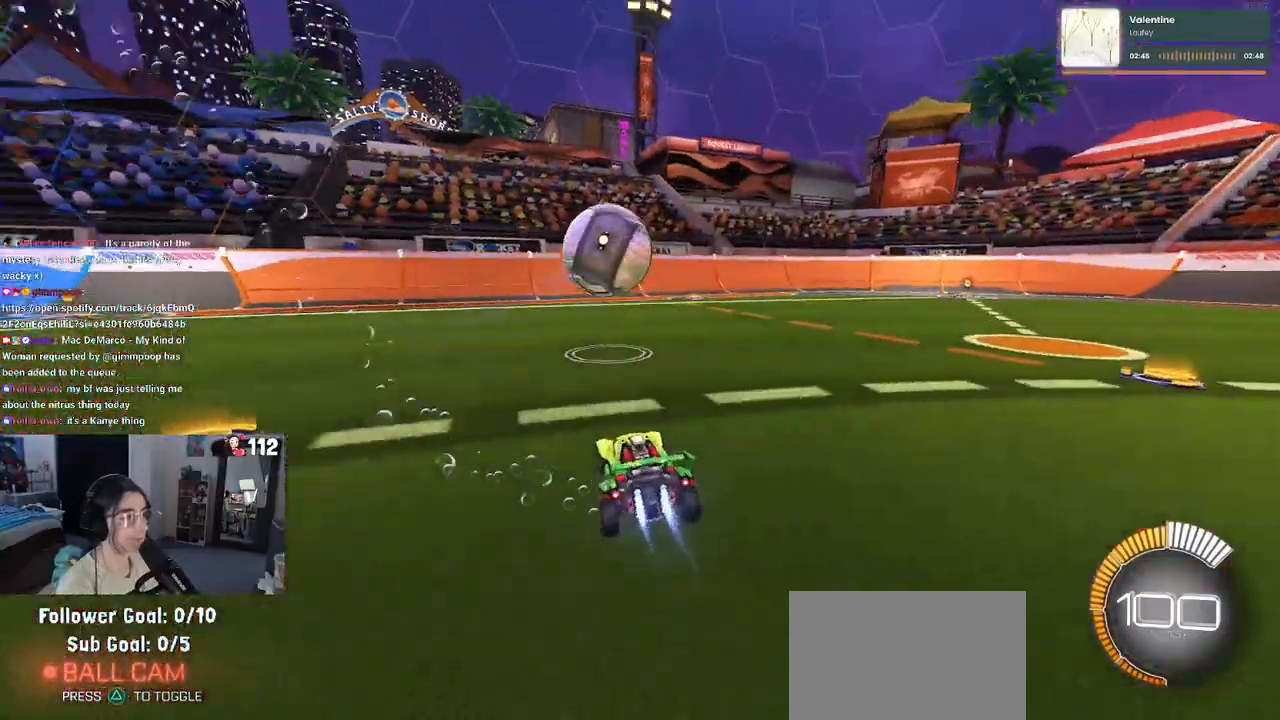
{"buttons": ["SQUARE", "R1", "R2"], "left_stick": "center", "right_stick": "center", "events": []}
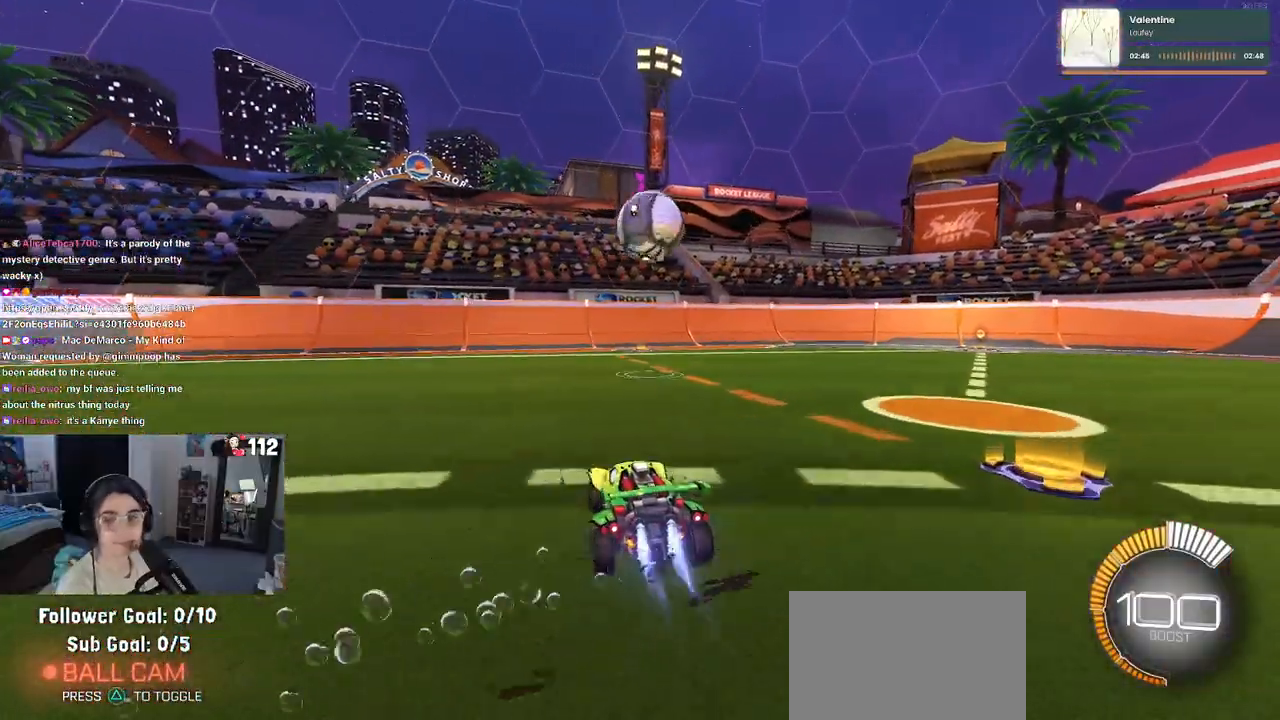
{"buttons": ["SQUARE", "R2"], "left_stick": "center", "right_stick": "center", "events": [[33, "CROSS", "down"], [33, "left_stick", "up-right"], [117, "CROSS", "up"], [217, "CROSS", "down"], [333, "left_stick", "right"], [350, "CROSS", "up"], [400, "R1", "up"], [467, "left_stick", "center"]]}
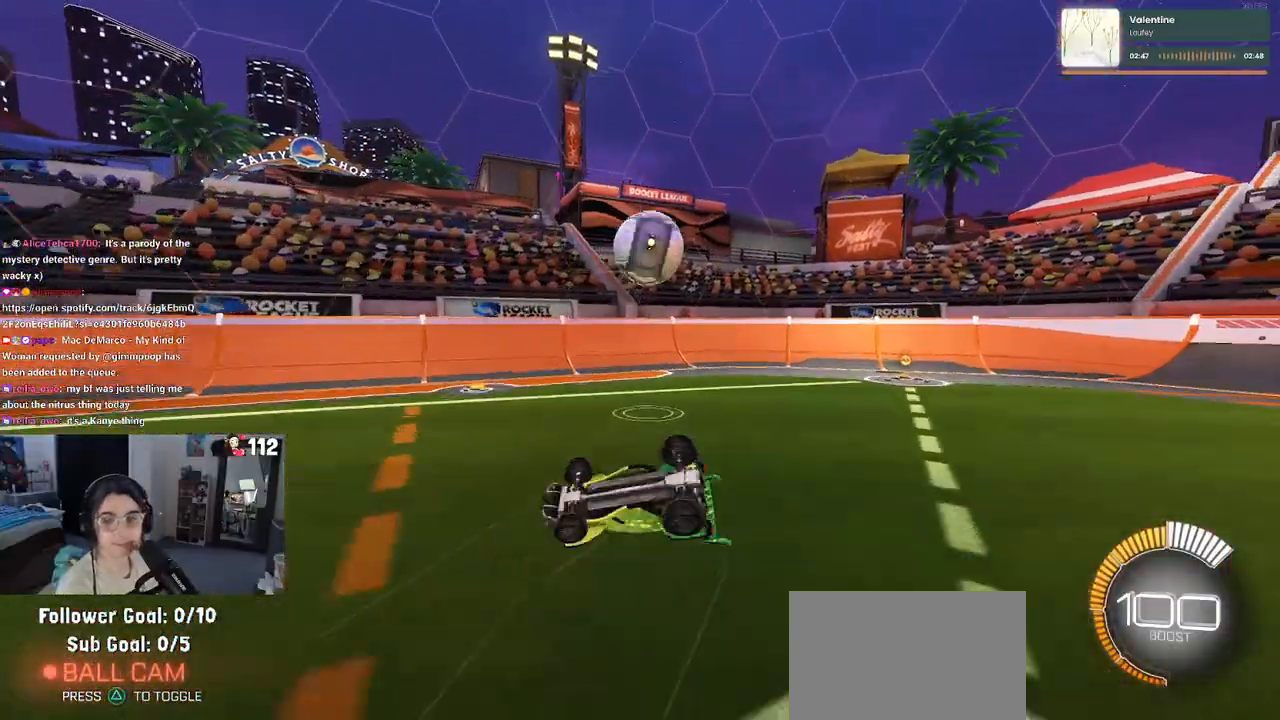
{"buttons": ["R2"], "left_stick": "center", "right_stick": "center", "events": [[200, "SQUARE", "up"], [217, "left_stick", "right"], [433, "left_stick", "center"]]}
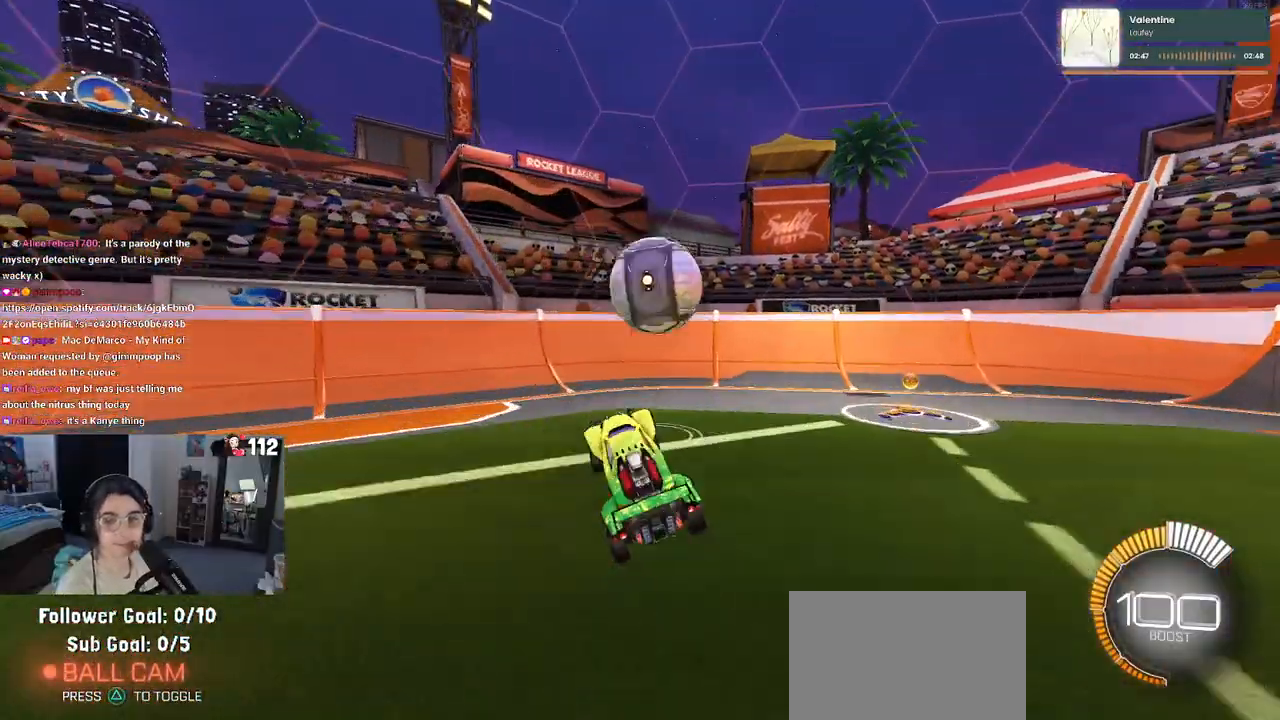
{"buttons": ["R2"], "left_stick": "center", "right_stick": "center", "events": [[17, "left_stick", "right"], [467, "left_stick", "center"]]}
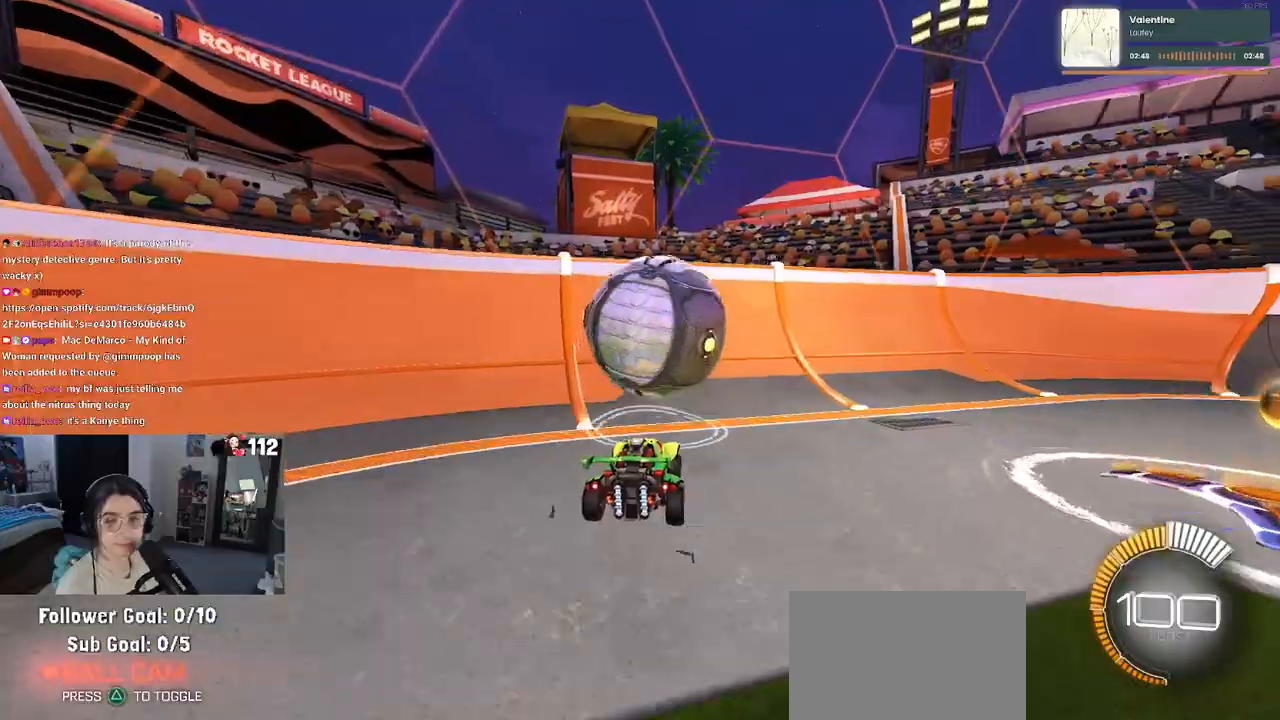
{"buttons": ["R2"], "left_stick": "center", "right_stick": "center", "events": [[150, "left_stick", "left"], [433, "left_stick", "center"]]}
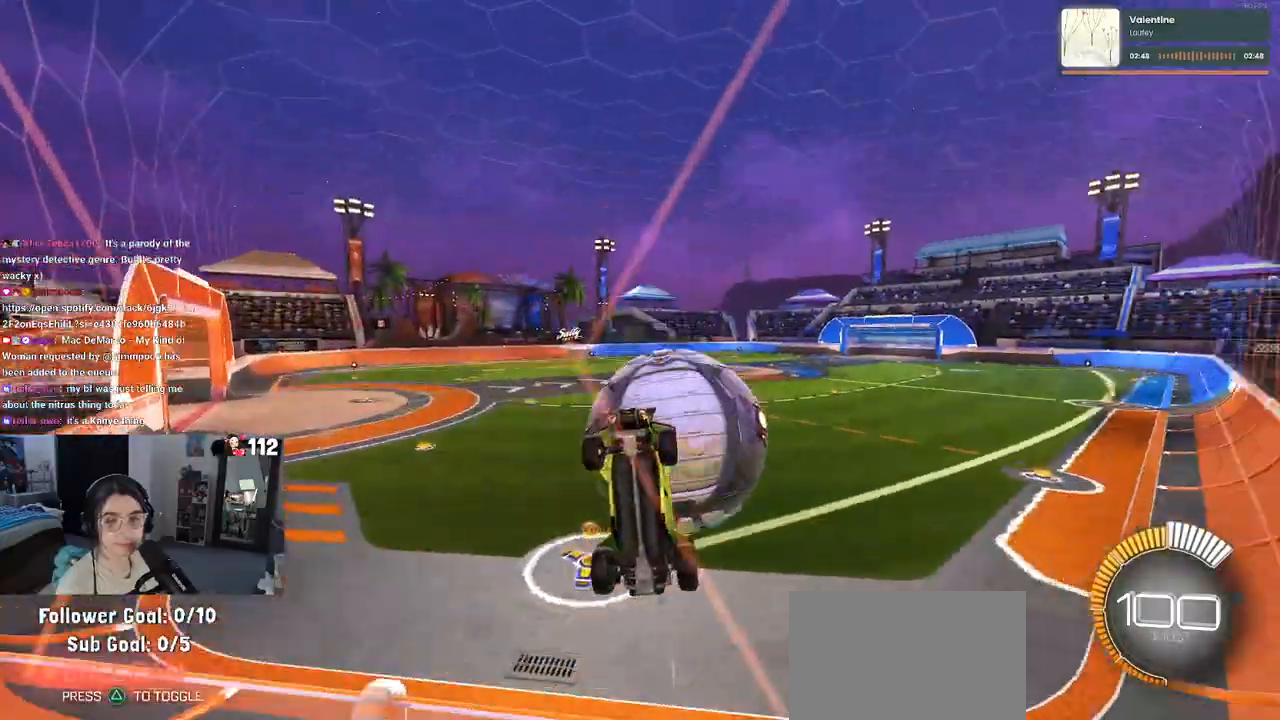
{"buttons": ["CROSS", "R2"], "left_stick": "right", "right_stick": "center", "events": [[50, "left_stick", "right"], [100, "R2", "up"], [133, "L2", "down"], [317, "R2", "down"], [400, "L2", "up"], [450, "CROSS", "down"]]}
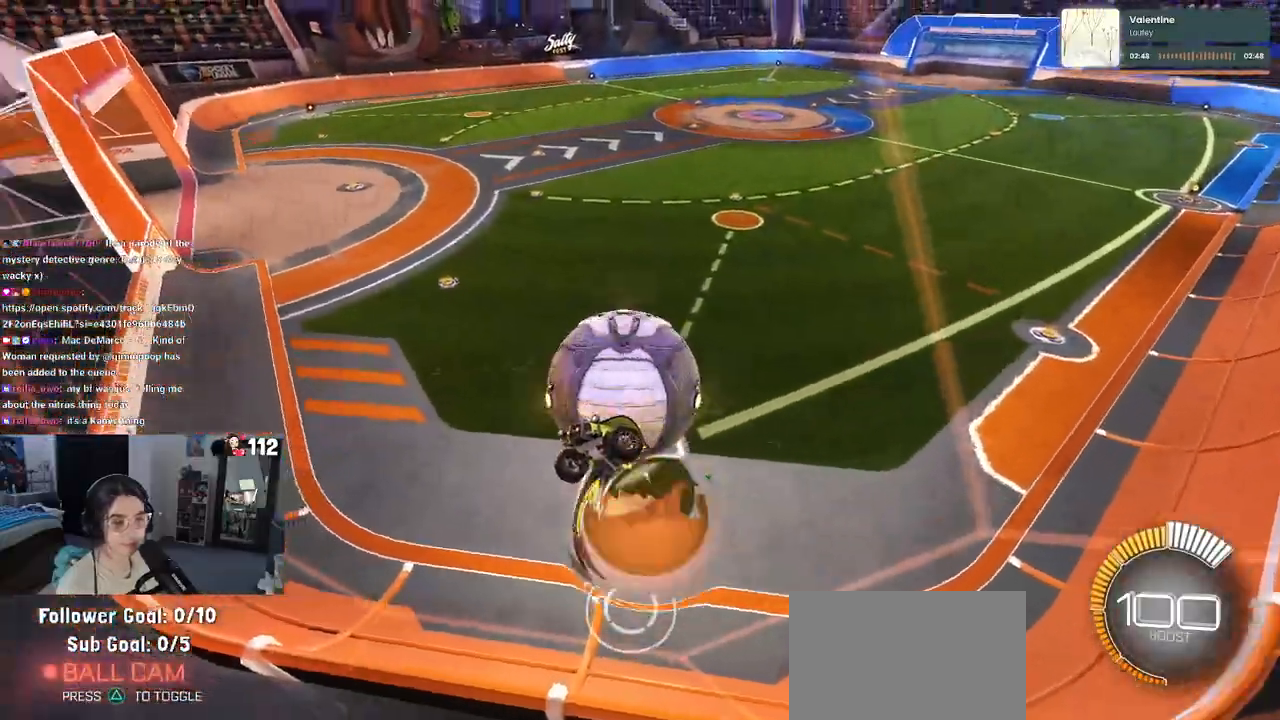
{"buttons": ["L1", "R2"], "left_stick": "up-left", "right_stick": "center", "events": [[17, "L1", "down"], [100, "CROSS", "up"], [133, "left_stick", "up-right"], [333, "left_stick", "center"], [417, "left_stick", "up-left"]]}
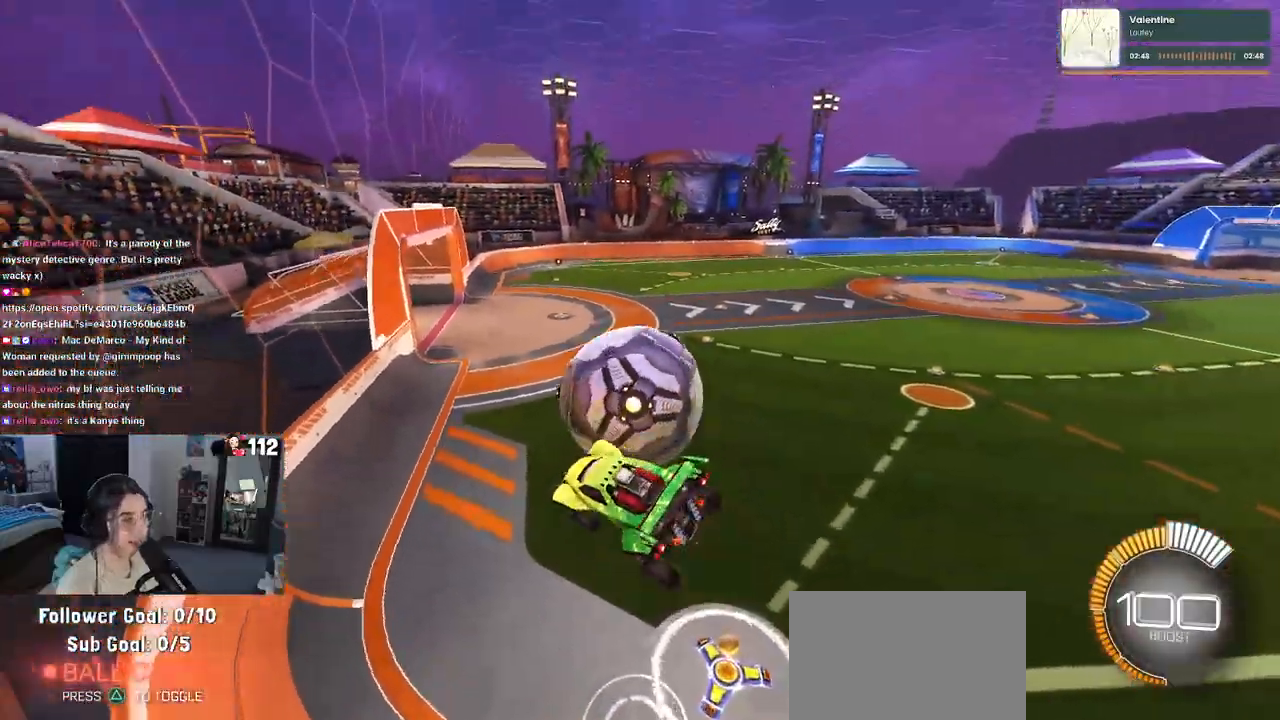
{"buttons": ["R1", "R2"], "left_stick": "center", "right_stick": "center", "events": [[117, "R1", "down"], [217, "left_stick", "left"], [317, "left_stick", "center"], [333, "L1", "up"]]}
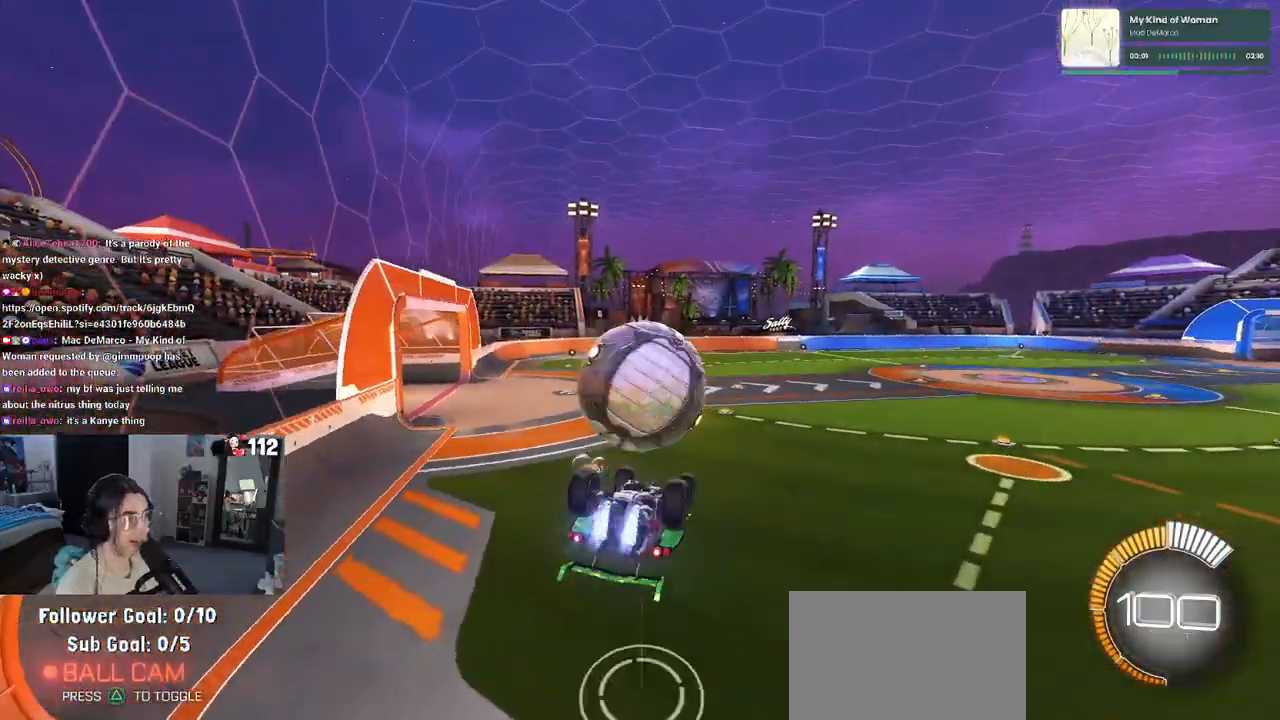
{"buttons": ["R1", "R2"], "left_stick": "down", "right_stick": "center", "events": [[133, "left_stick", "up-left"], [167, "CROSS", "down"], [233, "left_stick", "center"], [283, "left_stick", "down"], [300, "CROSS", "up"]]}
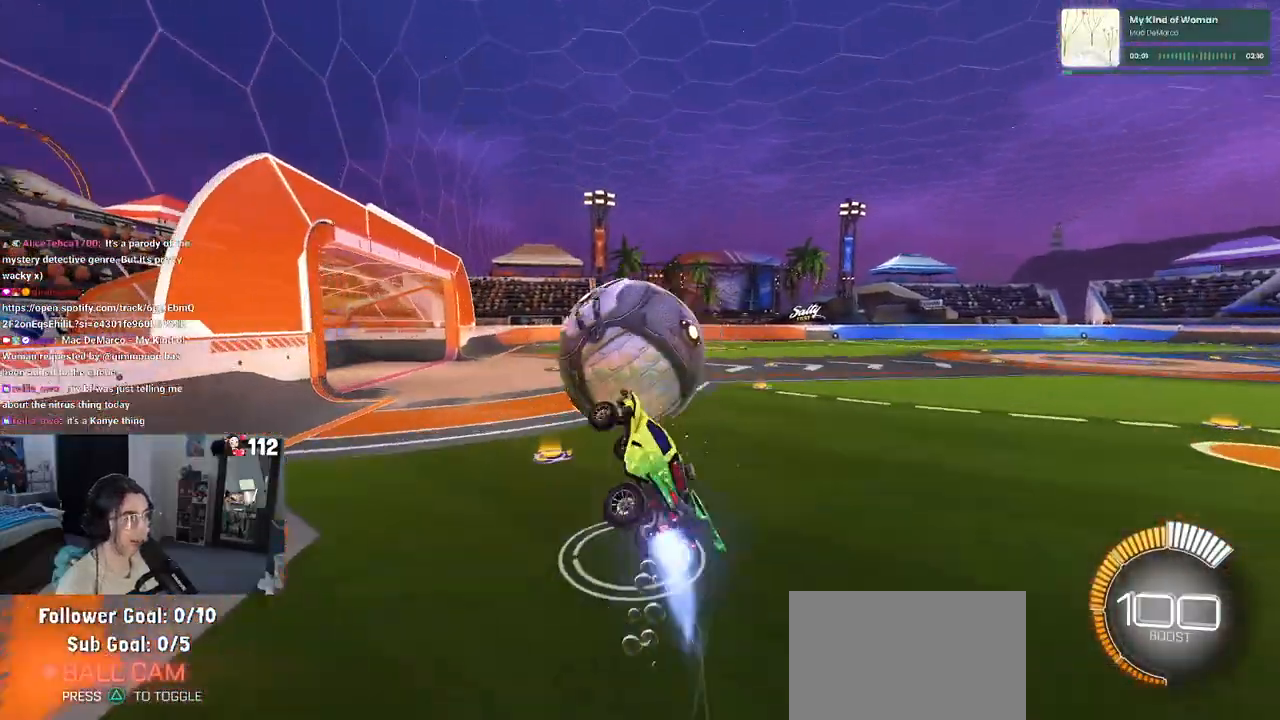
{"buttons": ["SQUARE", "R2"], "left_stick": "down-right", "right_stick": "center", "events": [[183, "left_stick", "down-right"], [400, "R1", "up"], [400, "SQUARE", "down"], [433, "R1", "down"], [467, "R1", "up"]]}
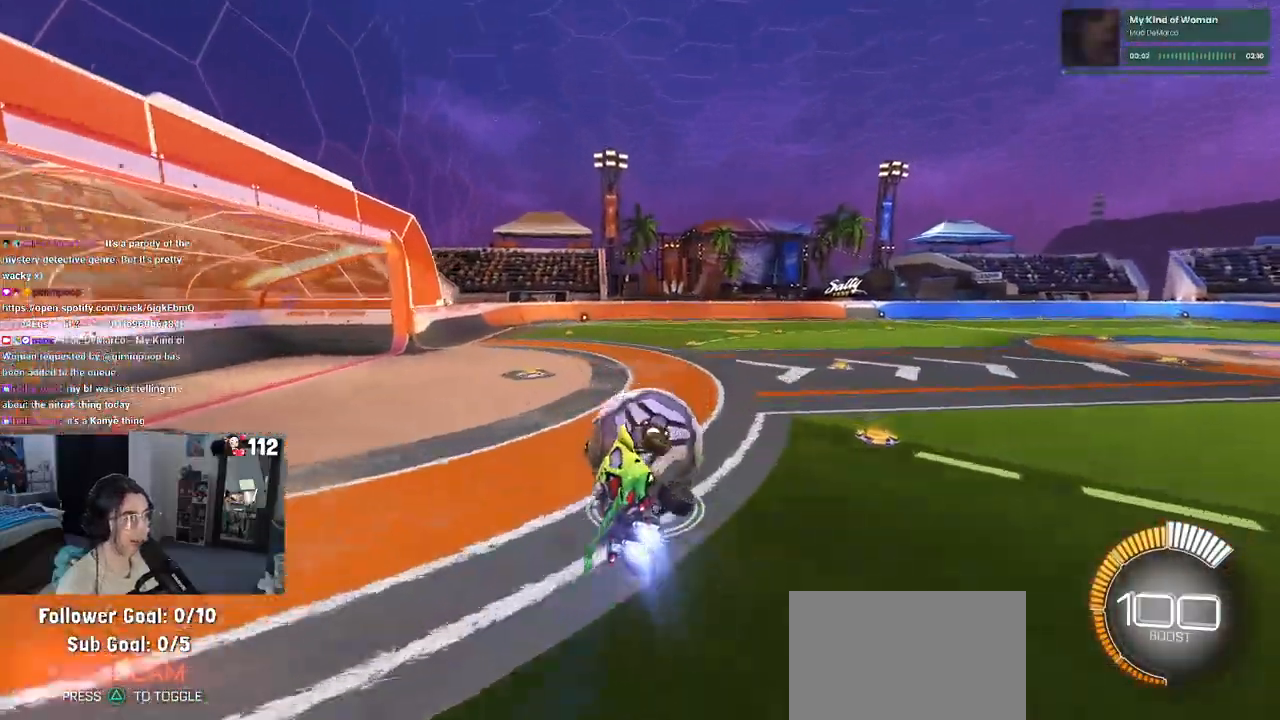
{"buttons": ["R1", "R2"], "left_stick": "center", "right_stick": "center", "events": [[150, "left_stick", "center"], [200, "SQUARE", "up"], [283, "left_stick", "up-left"], [367, "R1", "down"], [417, "left_stick", "center"]]}
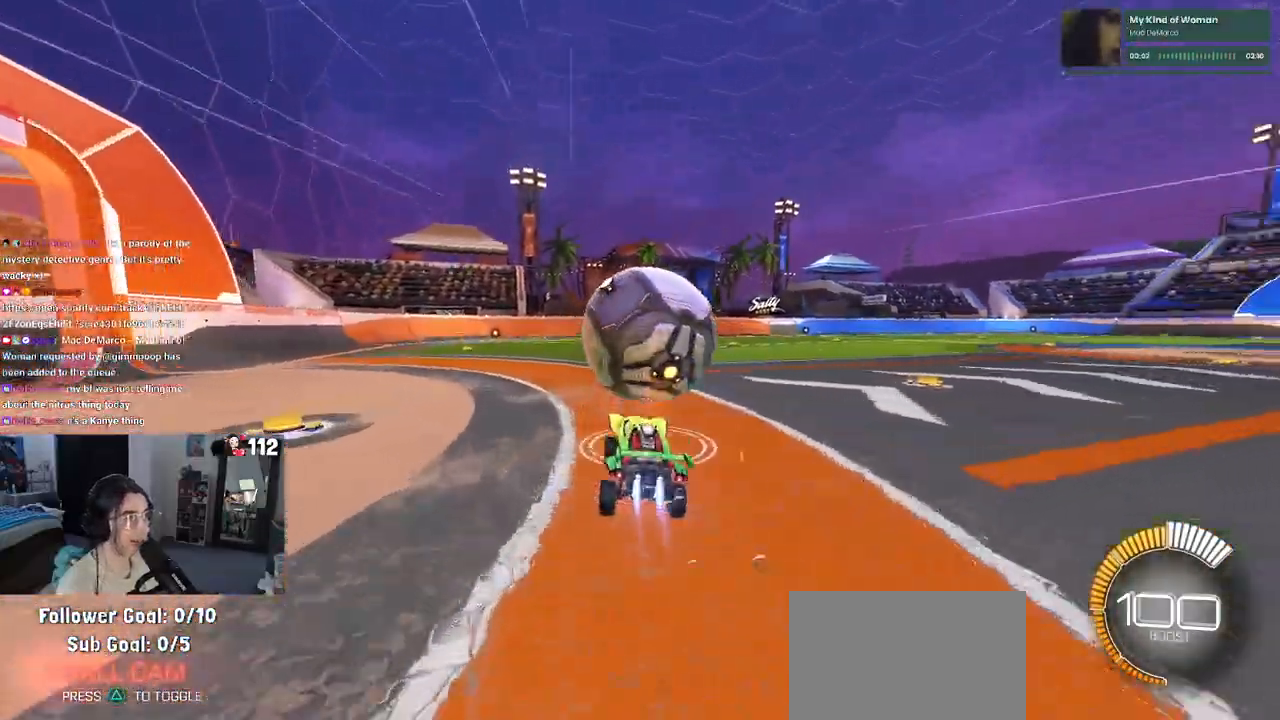
{"buttons": ["R2"], "left_stick": "left", "right_stick": "center", "events": [[150, "TRIANGLE", "down"], [283, "TRIANGLE", "up"], [300, "R1", "up"], [450, "left_stick", "left"]]}
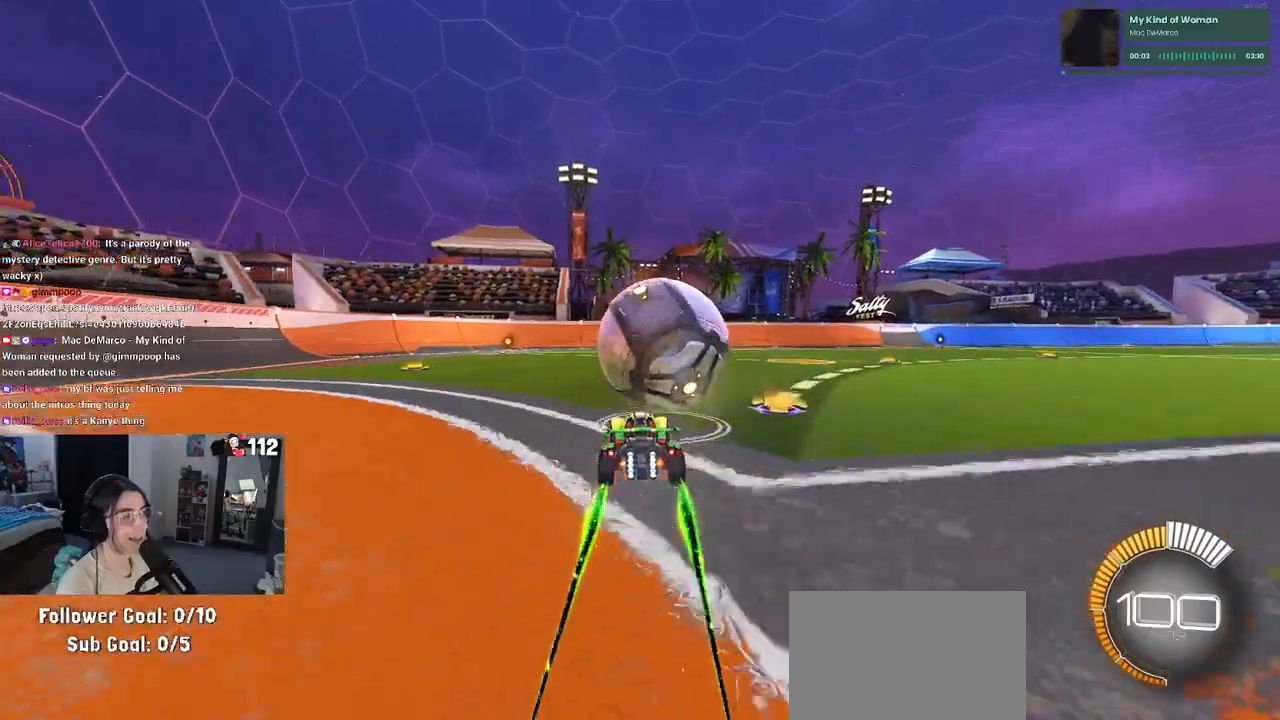
{"buttons": ["R2"], "left_stick": "center", "right_stick": "center", "events": [[67, "TRIANGLE", "down"], [117, "left_stick", "center"], [167, "TRIANGLE", "up"]]}
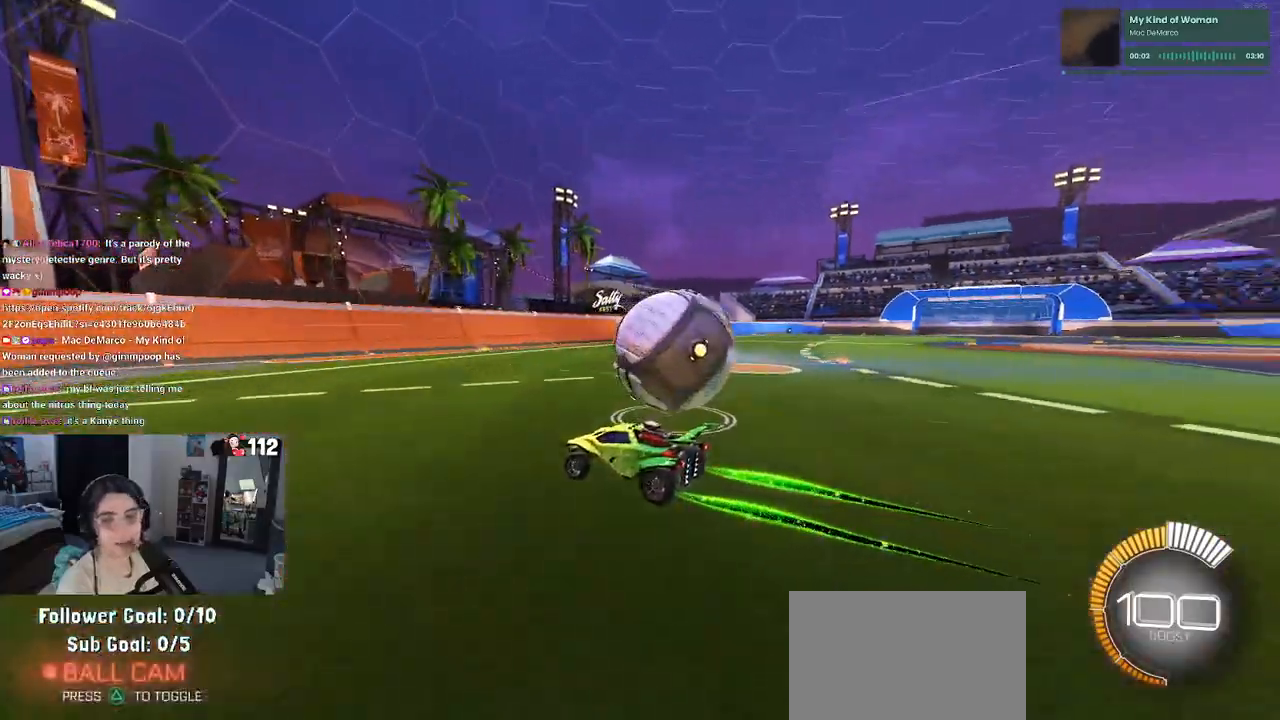
{"buttons": ["R2"], "left_stick": "right", "right_stick": "center", "events": [[250, "left_stick", "right"]]}
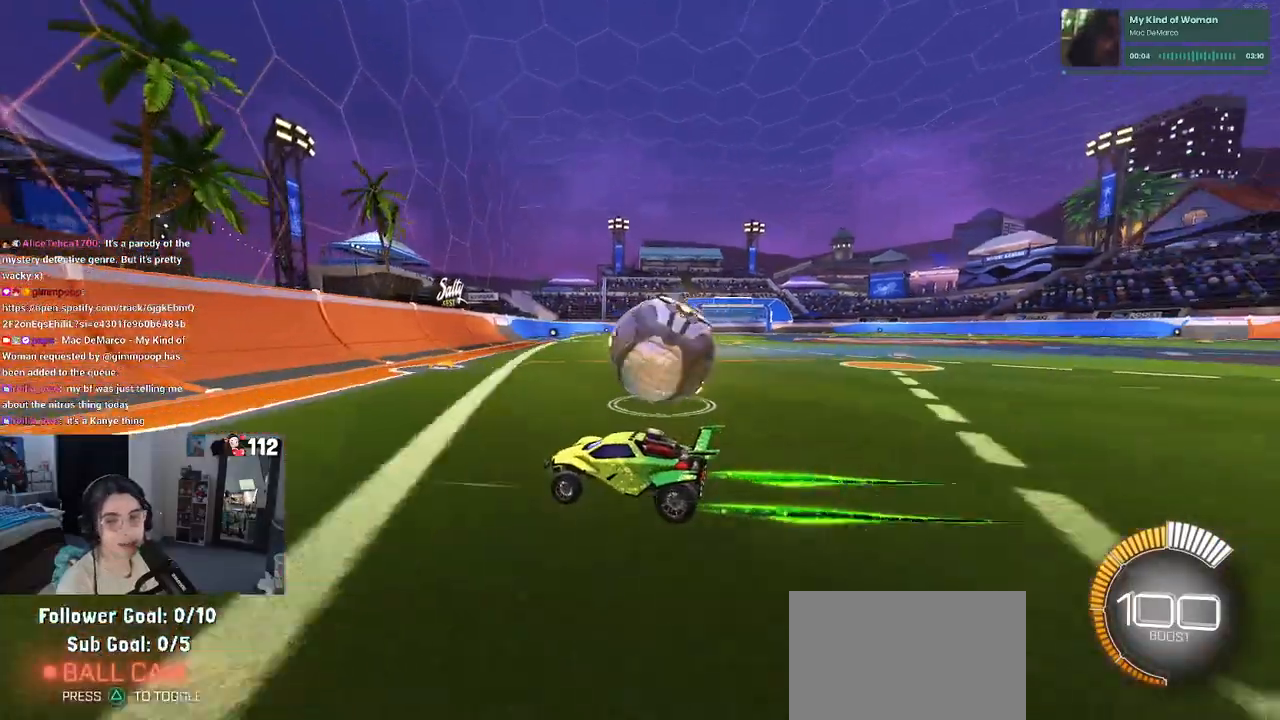
{"buttons": ["R1", "R2"], "left_stick": "center", "right_stick": "center", "events": [[50, "L2", "down"], [117, "left_stick", "center"], [317, "L2", "up"], [317, "left_stick", "left"], [400, "R1", "down"], [400, "left_stick", "center"]]}
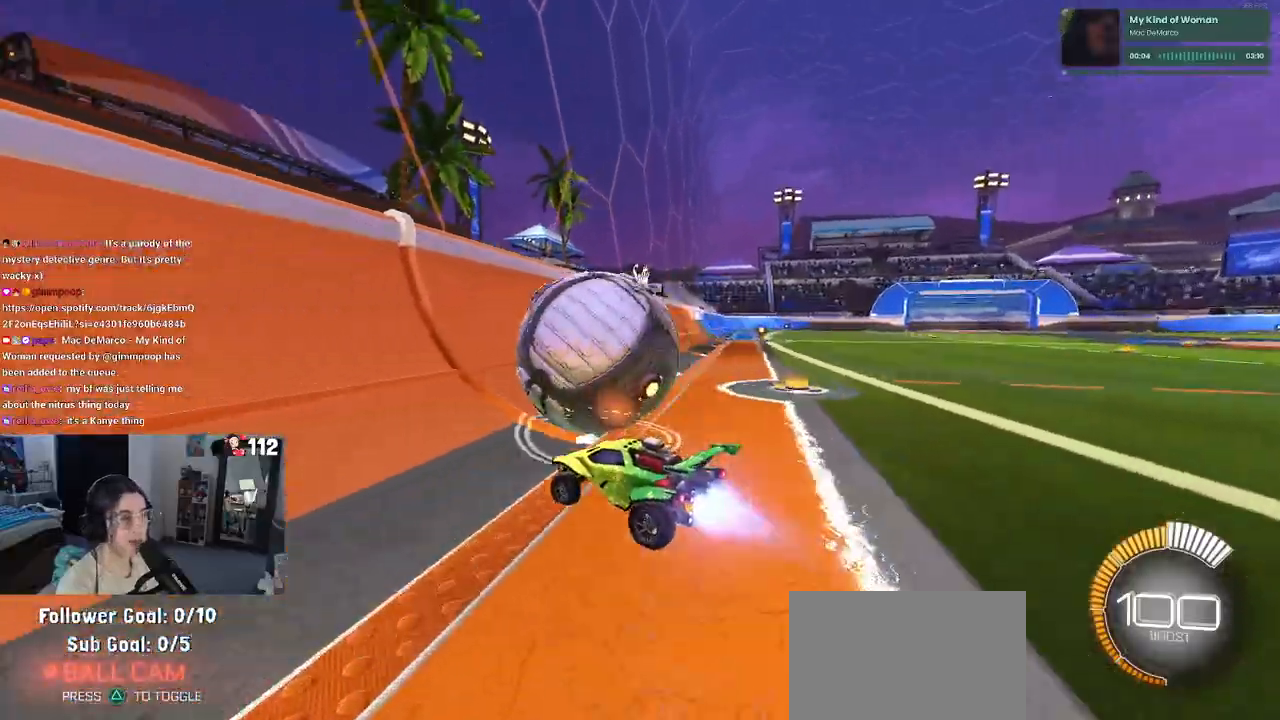
{"buttons": ["R2"], "left_stick": "right", "right_stick": "center", "events": [[183, "R1", "up"], [283, "left_stick", "right"]]}
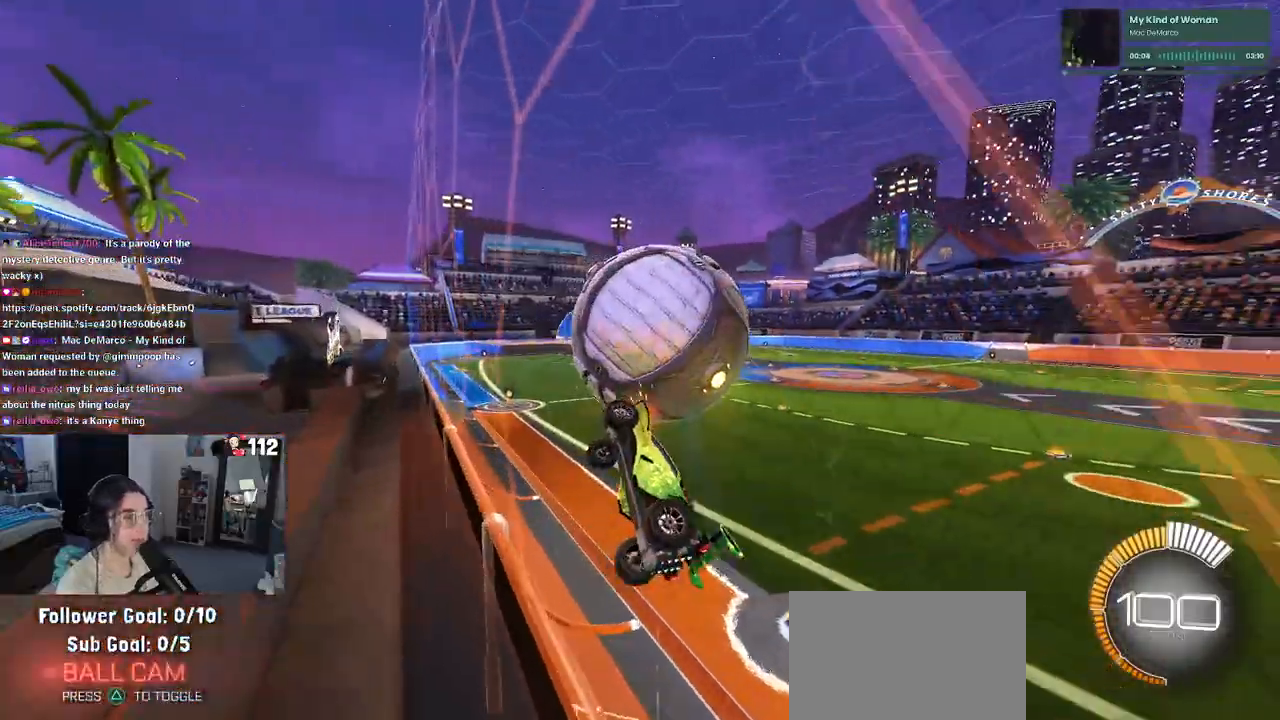
{"buttons": ["CROSS", "R2"], "left_stick": "center", "right_stick": "center", "events": [[83, "left_stick", "center"], [483, "CROSS", "down"]]}
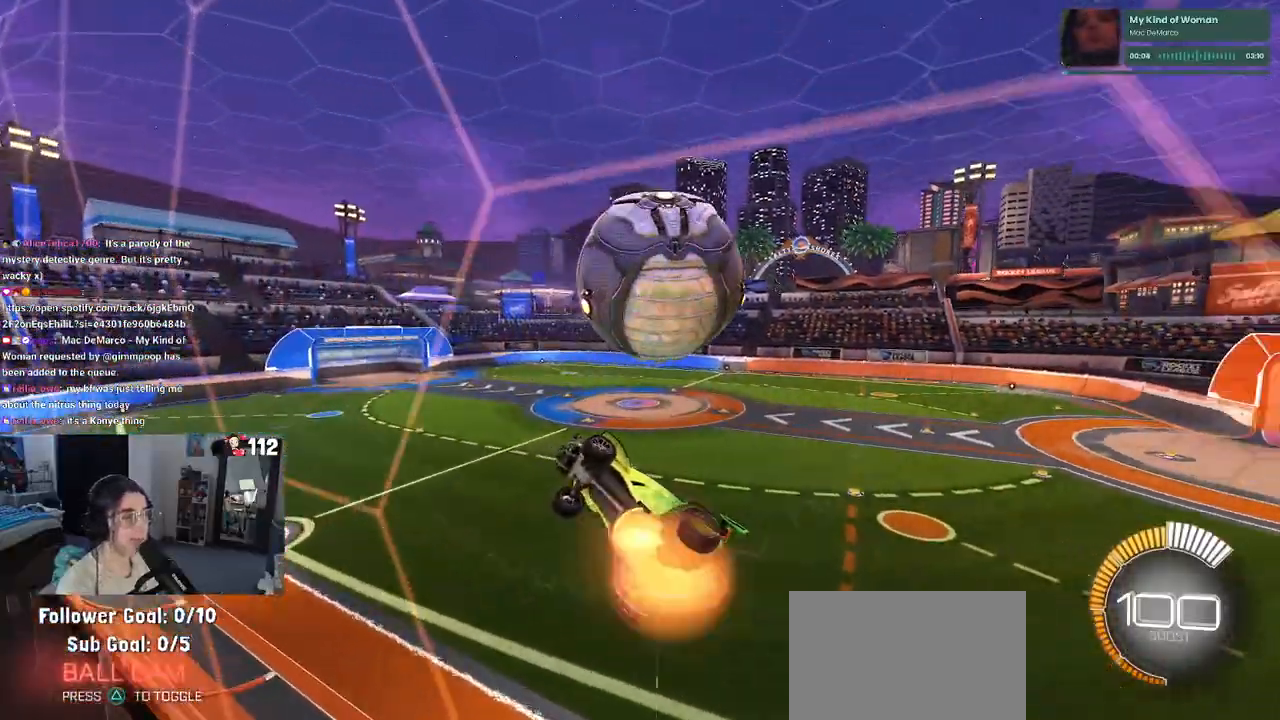
{"buttons": ["R1", "R2"], "left_stick": "down-right", "right_stick": "center", "events": [[33, "left_stick", "down-left"], [117, "L1", "down"], [200, "CROSS", "up"], [400, "R1", "down"], [433, "L1", "up"], [433, "left_stick", "down-right"]]}
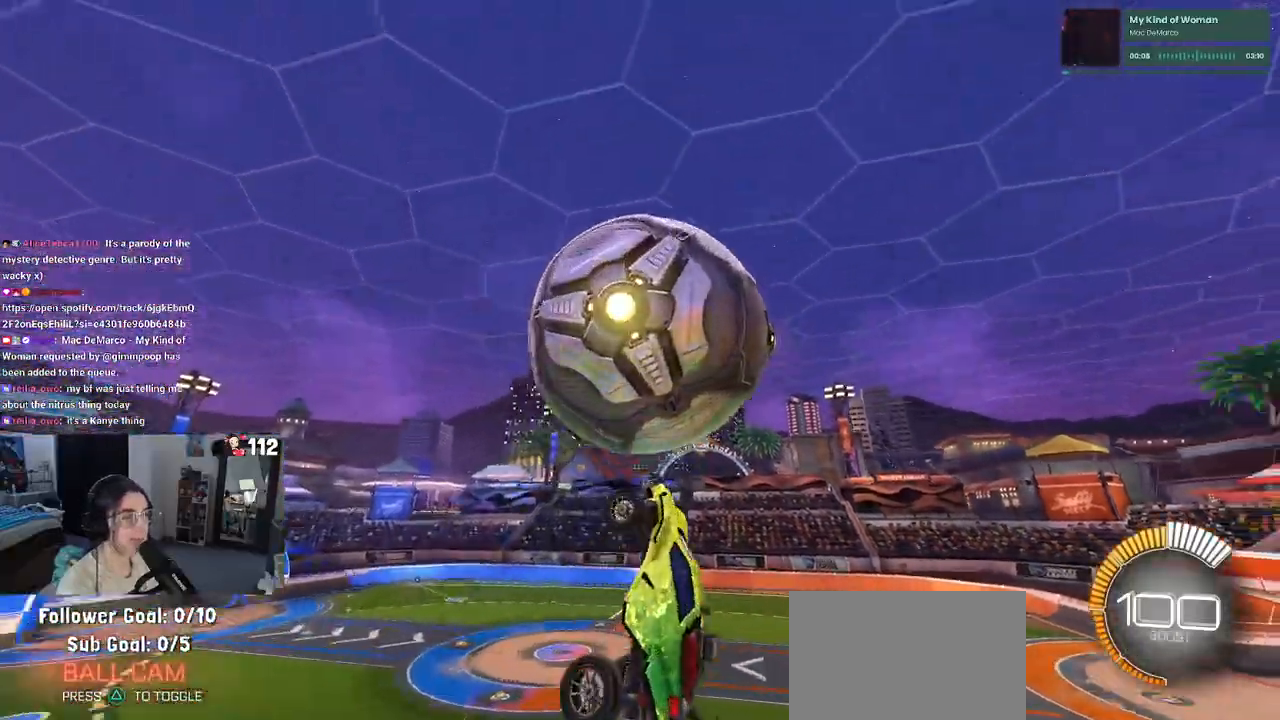
{"buttons": ["L1", "R2"], "left_stick": "up-right", "right_stick": "center", "events": [[33, "left_stick", "center"], [150, "L1", "down"], [200, "left_stick", "up-right"], [317, "R1", "up"]]}
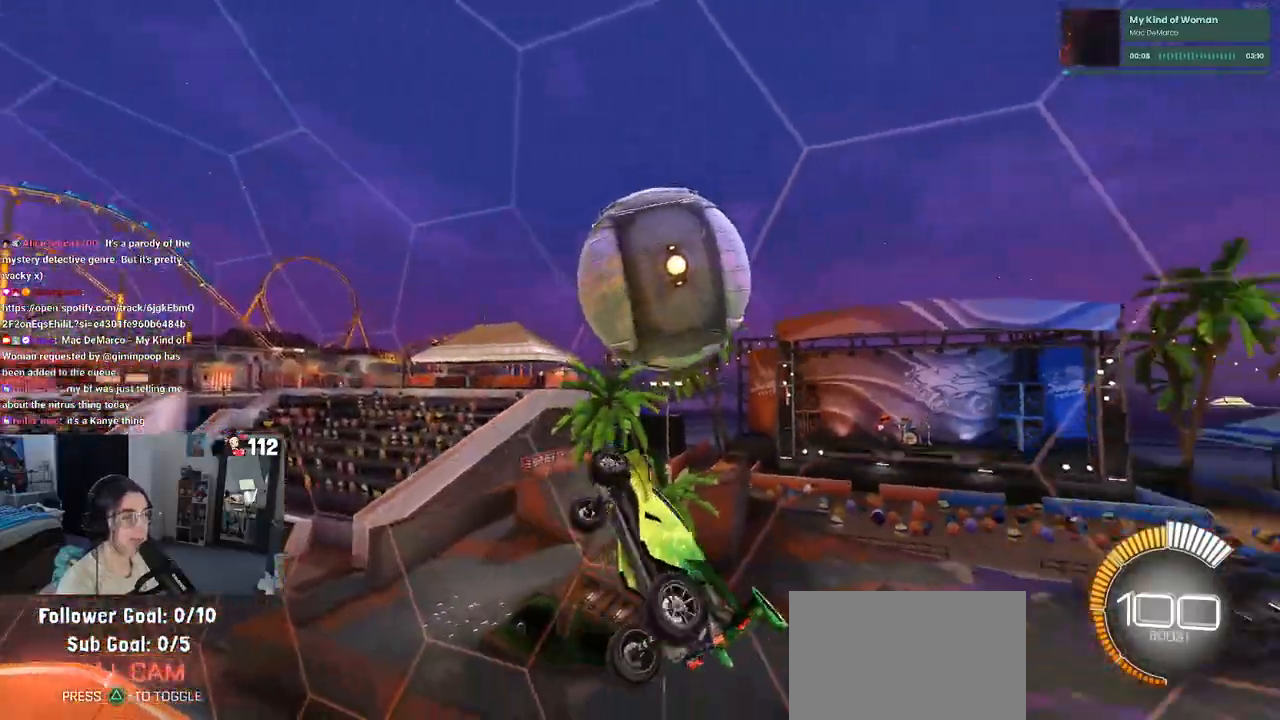
{"buttons": ["R2"], "left_stick": "center", "right_stick": "center", "events": [[67, "left_stick", "right"], [200, "L1", "up"], [267, "left_stick", "up"], [350, "left_stick", "up-left"], [367, "CROSS", "down"], [450, "left_stick", "center"], [467, "CROSS", "up"]]}
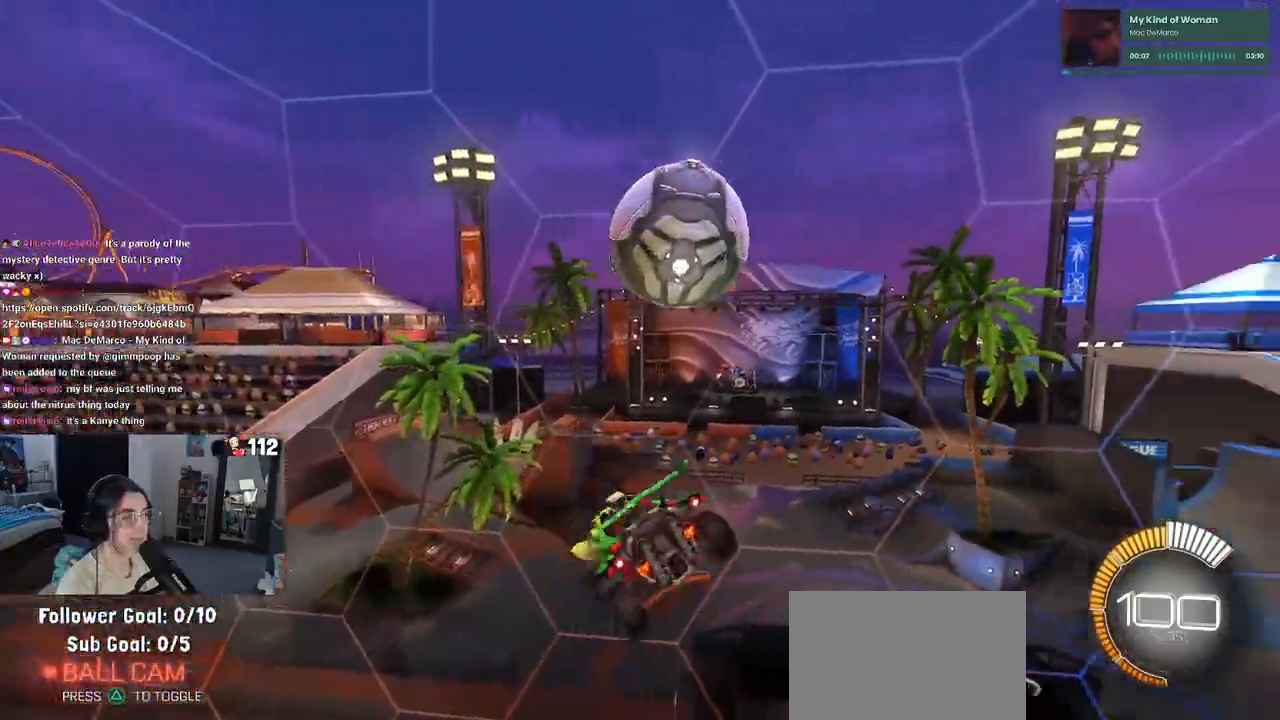
{"buttons": ["L1", "R1", "R2"], "left_stick": "down-right", "right_stick": "center", "events": [[150, "R1", "down"], [233, "left_stick", "down-right"], [333, "L1", "down"]]}
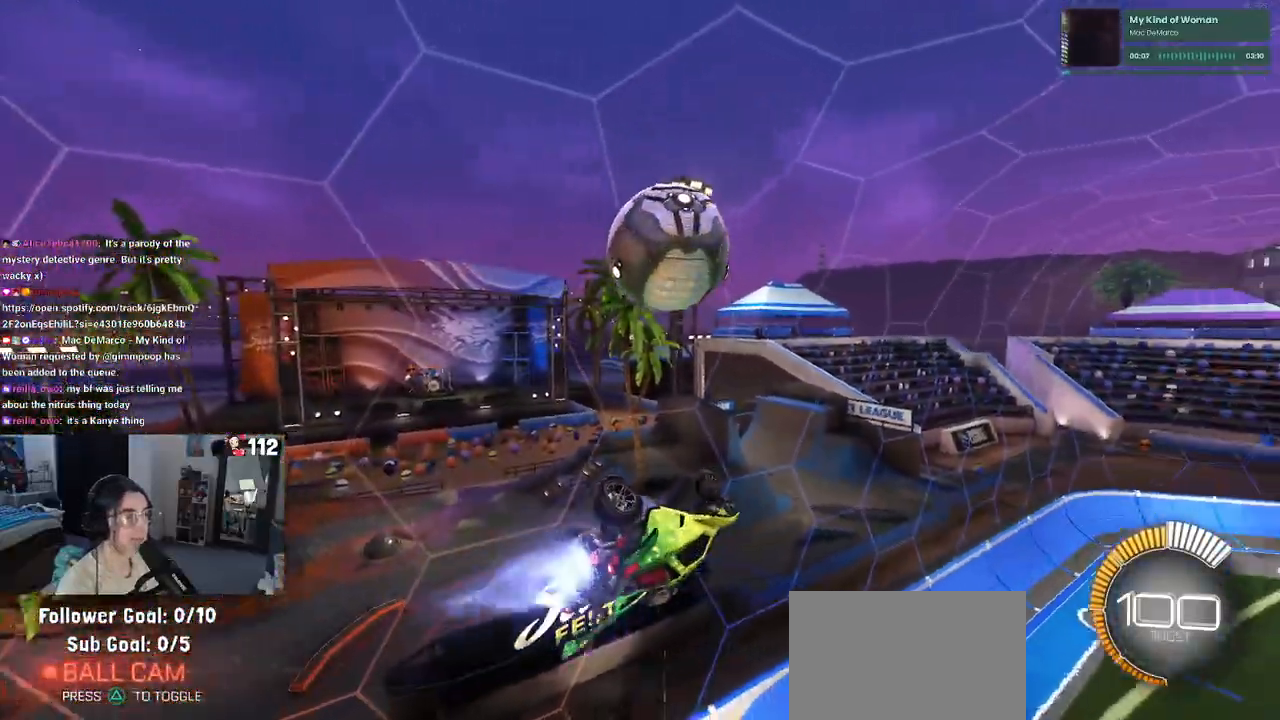
{"buttons": ["L1", "R2"], "left_stick": "right", "right_stick": "center", "events": [[233, "R1", "up"], [250, "left_stick", "left"], [367, "left_stick", "center"], [433, "left_stick", "right"]]}
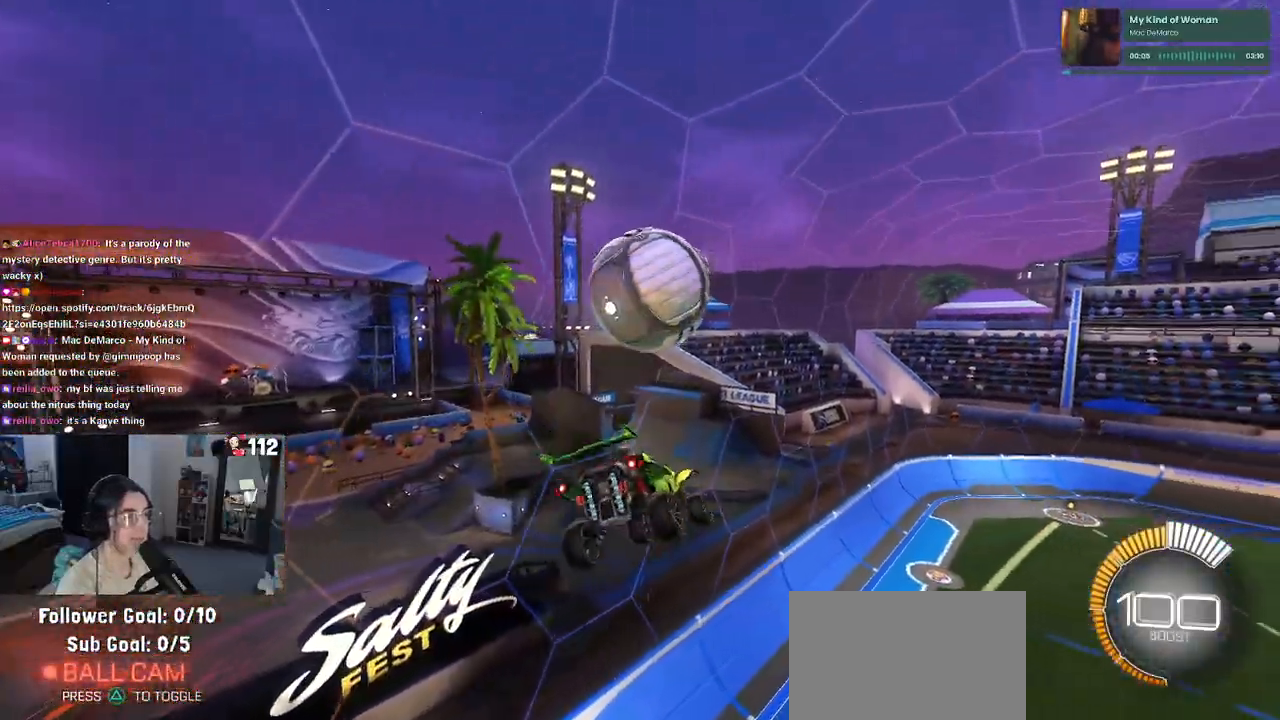
{"buttons": ["R1", "R2"], "left_stick": "center", "right_stick": "center", "events": [[283, "R1", "down"], [317, "left_stick", "left"], [400, "L1", "up"], [450, "left_stick", "center"]]}